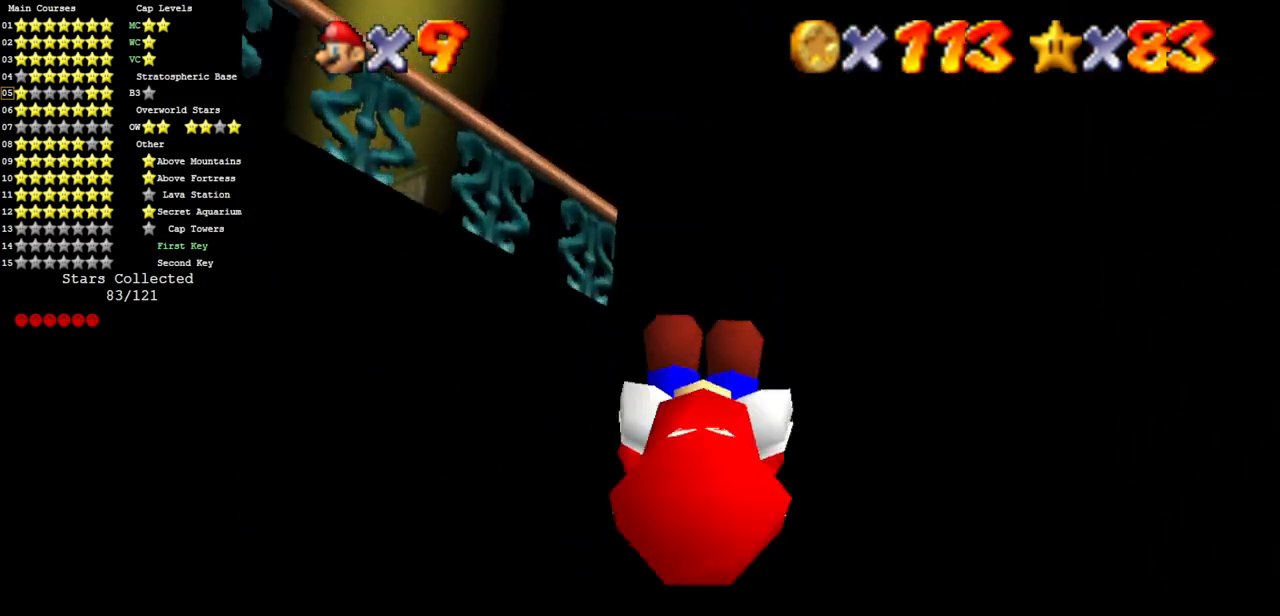
Gameplay with a controller (Nintendo layout); each line is a JSON object with the inputs held at the frame after it. "events" lists button and stick changes between this image and that frame as [ms after this image, input, new state], when the widget could be followed in between. Not read: L3 R3 other_buttons.
{"buttons": ["A"], "left_stick": "up", "events": [[233, "A", "down"], [317, "left_stick", "up"]]}
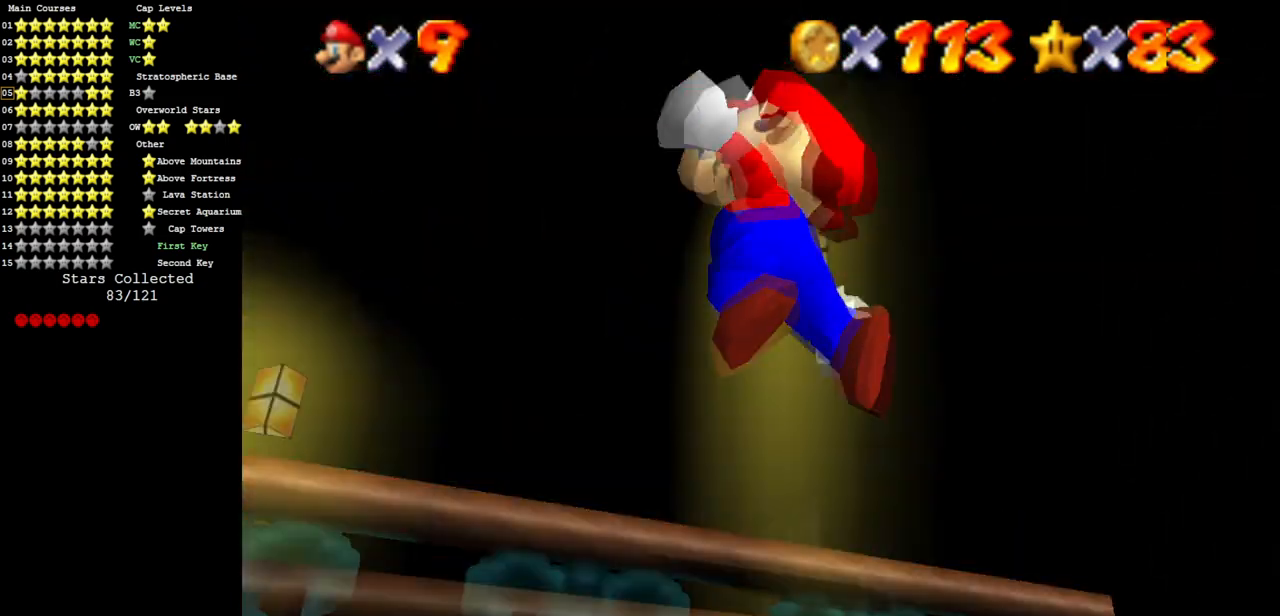
{"buttons": [], "left_stick": "right", "events": [[67, "left_stick", "up-right"], [150, "A", "up"], [317, "left_stick", "right"]]}
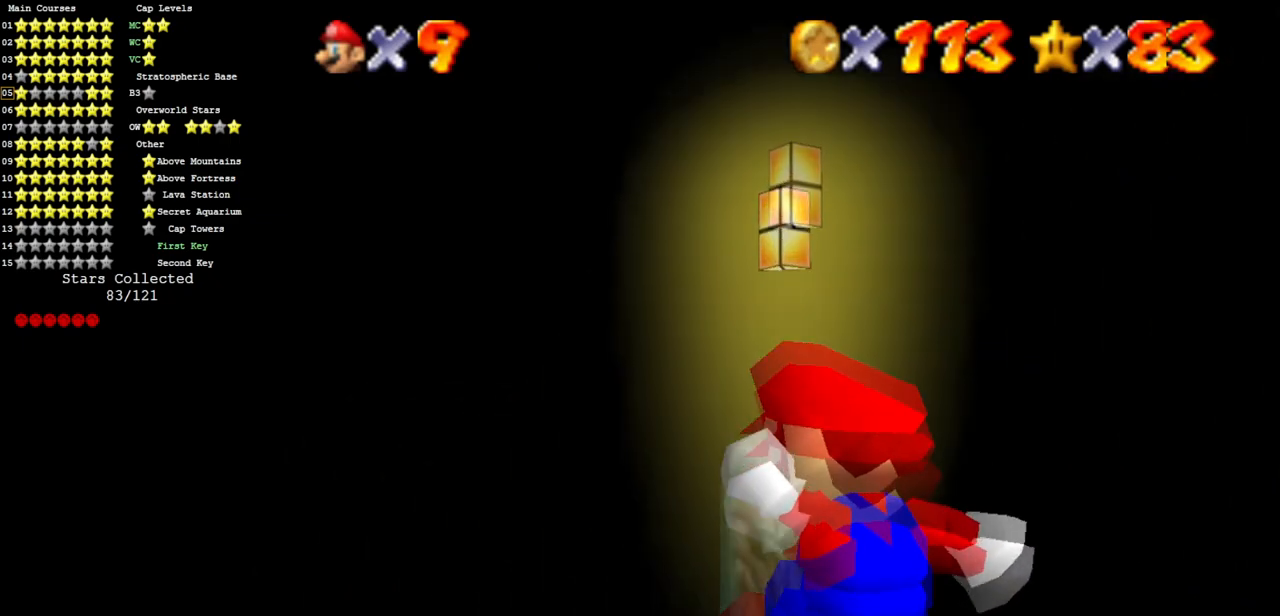
{"buttons": [], "left_stick": "up-right", "events": [[350, "left_stick", "up-right"]]}
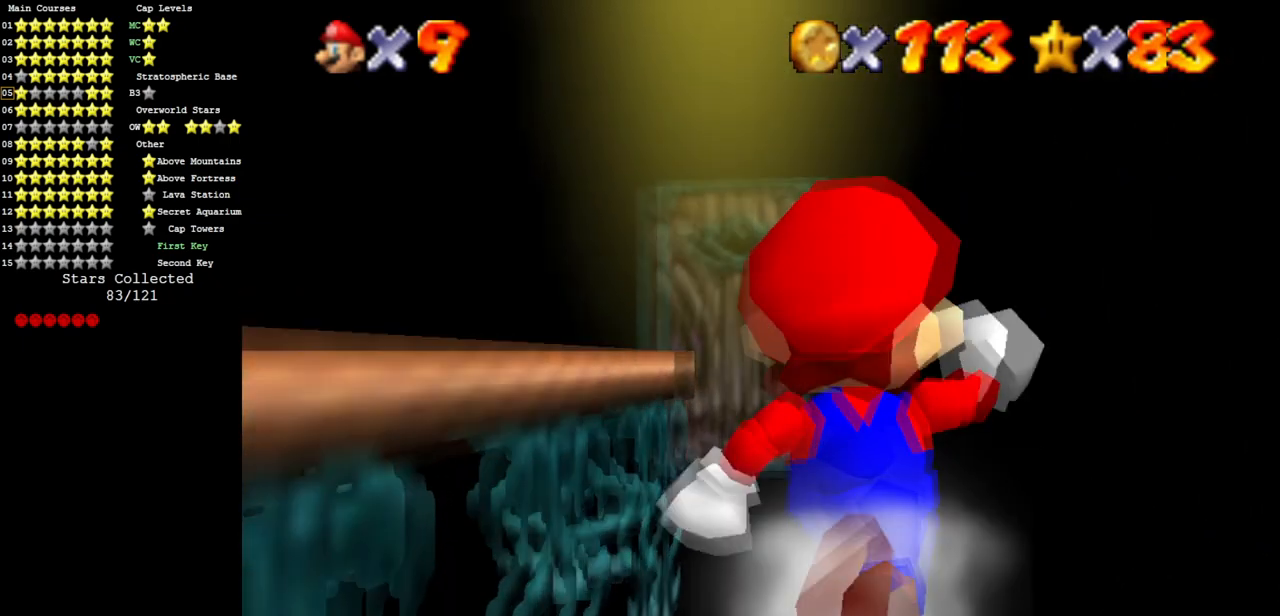
{"buttons": [], "left_stick": "right", "events": [[50, "left_stick", "right"]]}
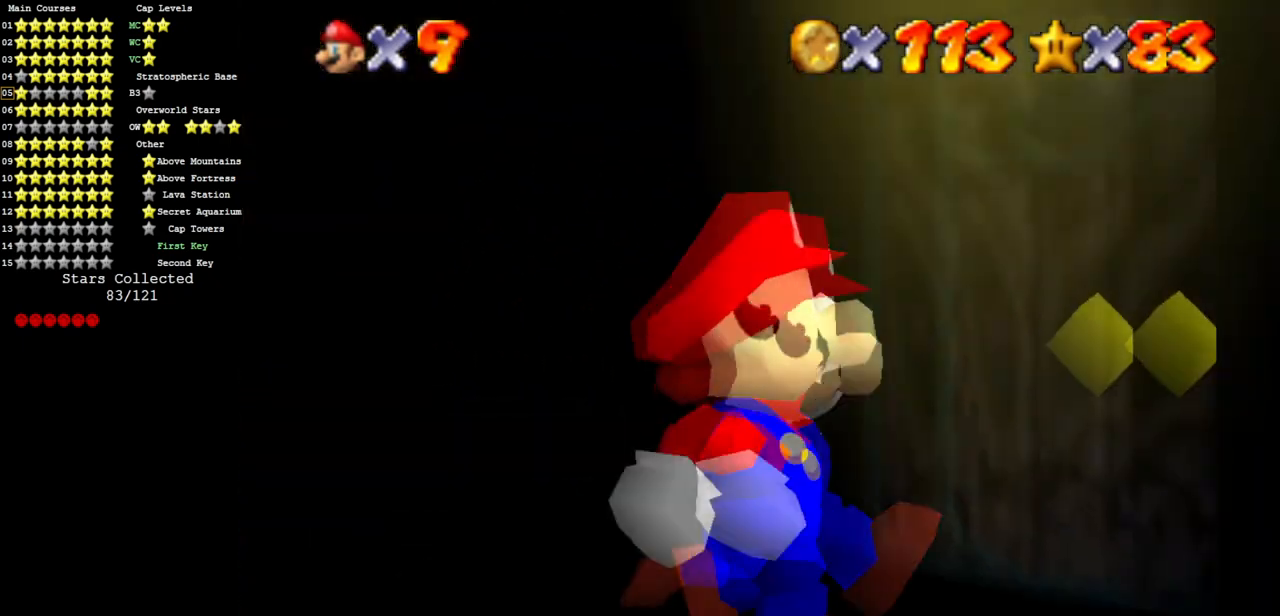
{"buttons": [], "left_stick": "center", "events": [[100, "left_stick", "up-right"], [116, "R1", "down"], [200, "R1", "up"], [467, "left_stick", "center"]]}
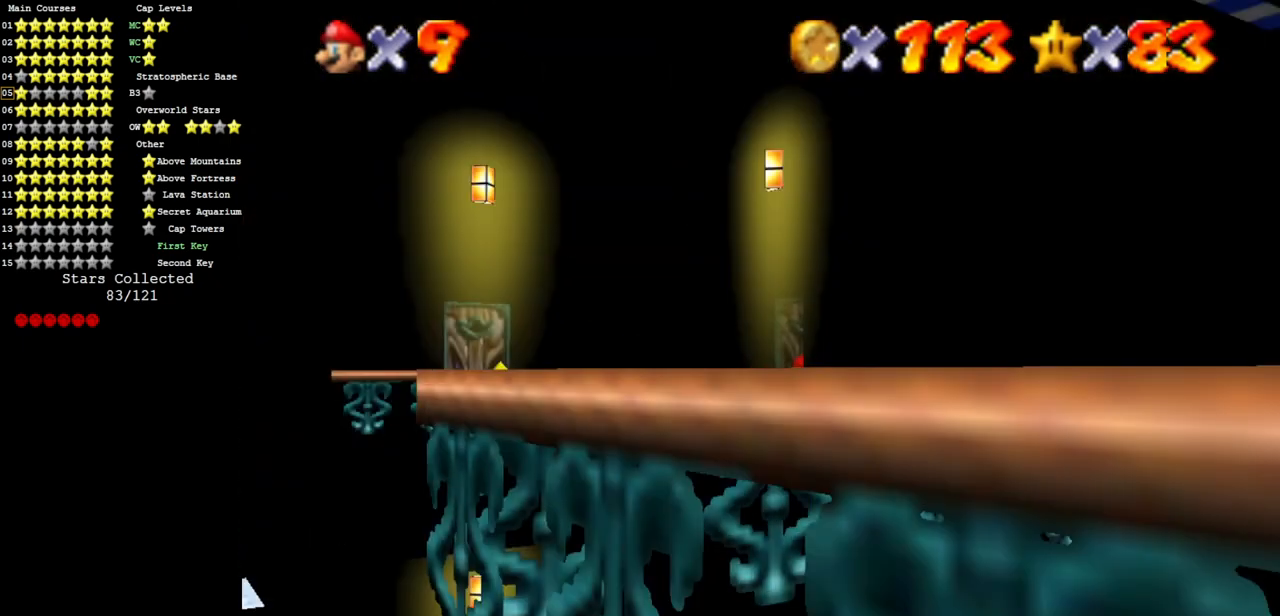
{"buttons": [], "left_stick": "center", "events": []}
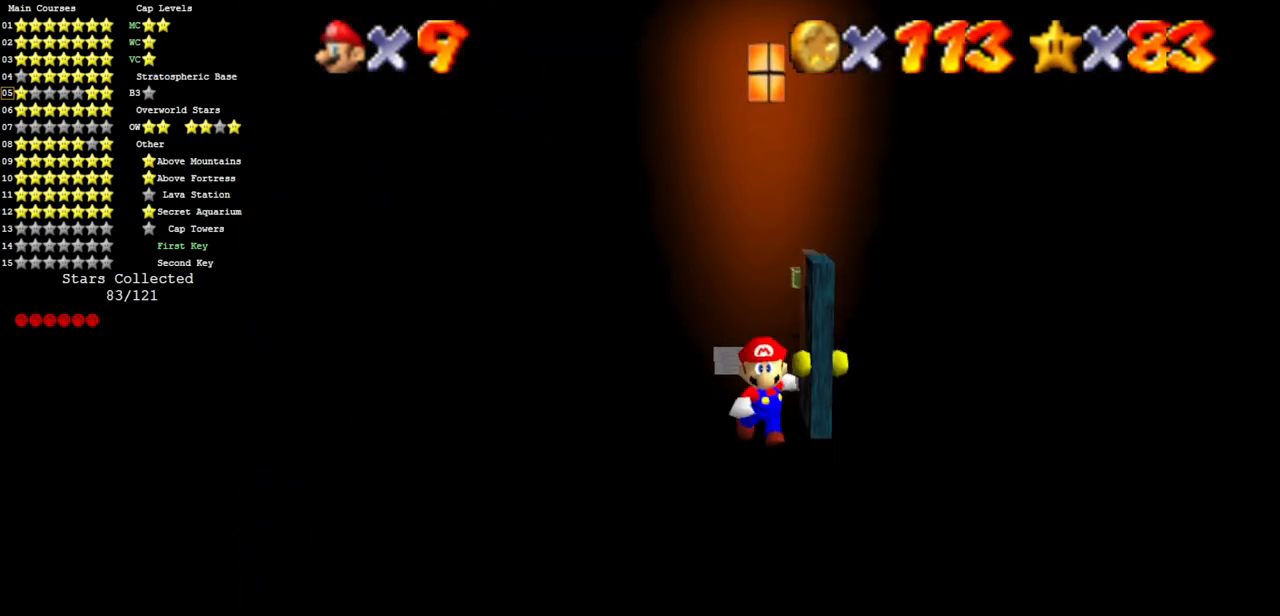
{"buttons": [], "left_stick": "down-right", "events": [[383, "left_stick", "down-right"]]}
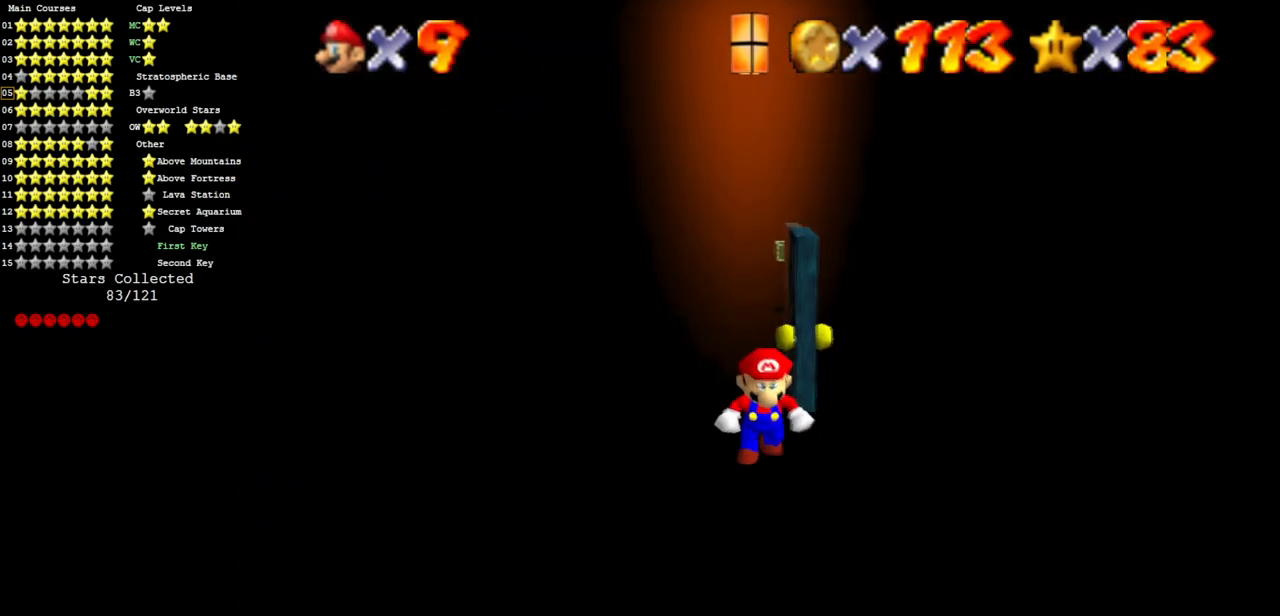
{"buttons": ["A"], "left_stick": "down-right", "events": [[451, "A", "down"]]}
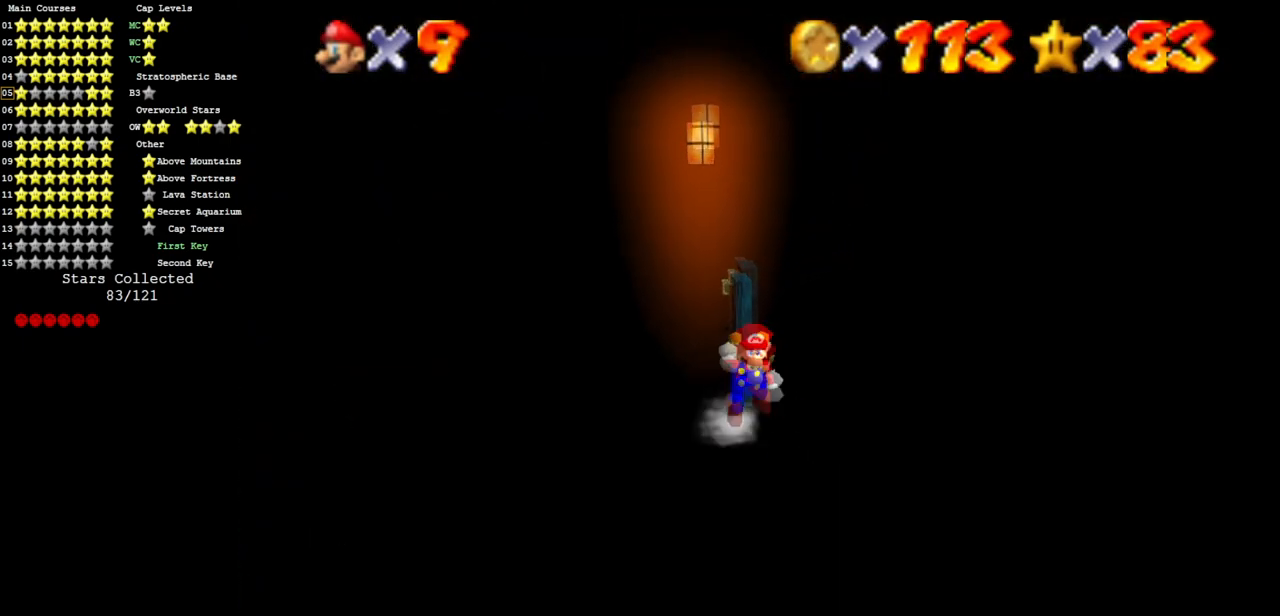
{"buttons": [], "left_stick": "down-right", "events": [[283, "A", "up"], [400, "B", "down"], [484, "B", "up"]]}
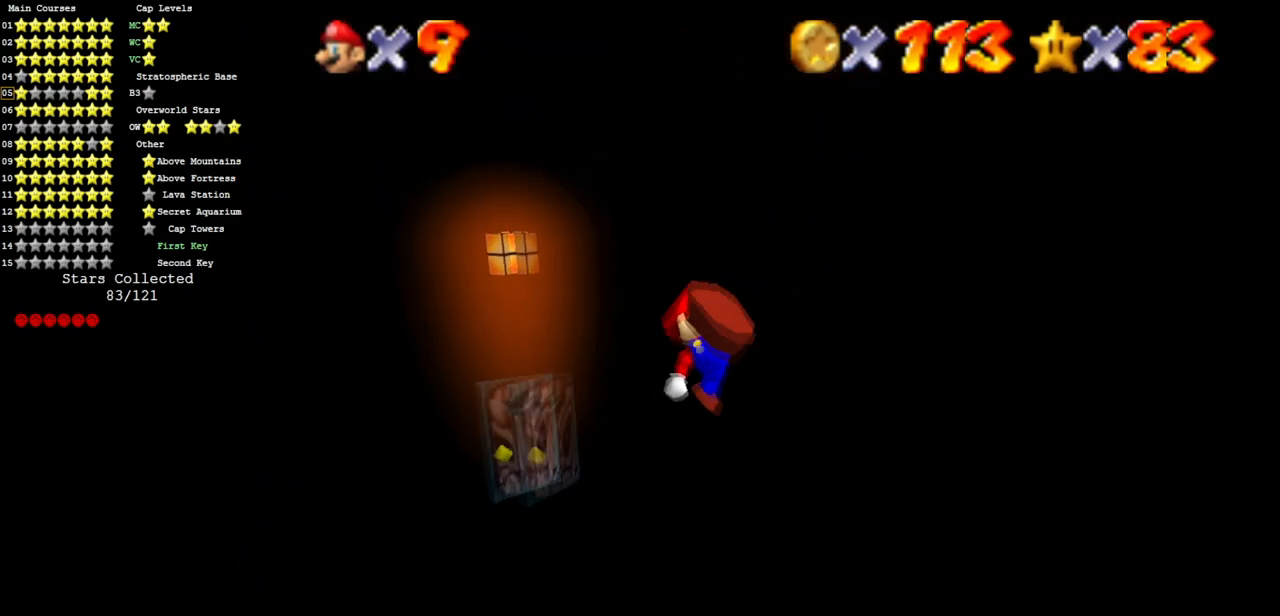
{"buttons": [], "left_stick": "center", "events": [[284, "left_stick", "center"]]}
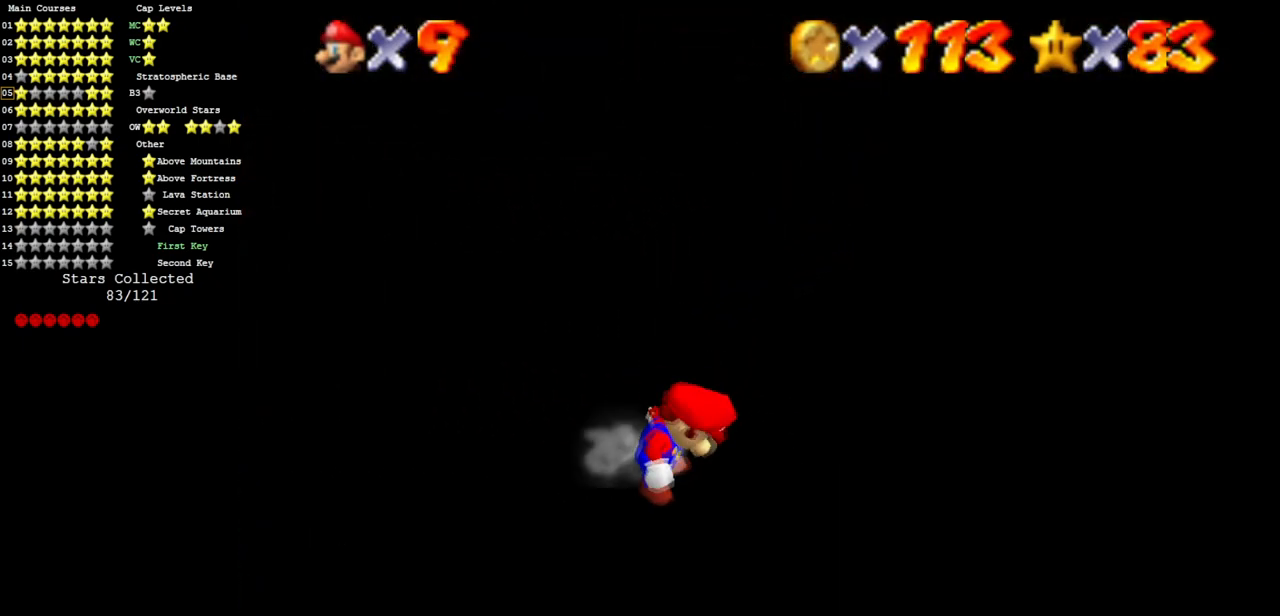
{"buttons": [], "left_stick": "down-left", "events": [[450, "left_stick", "down-left"]]}
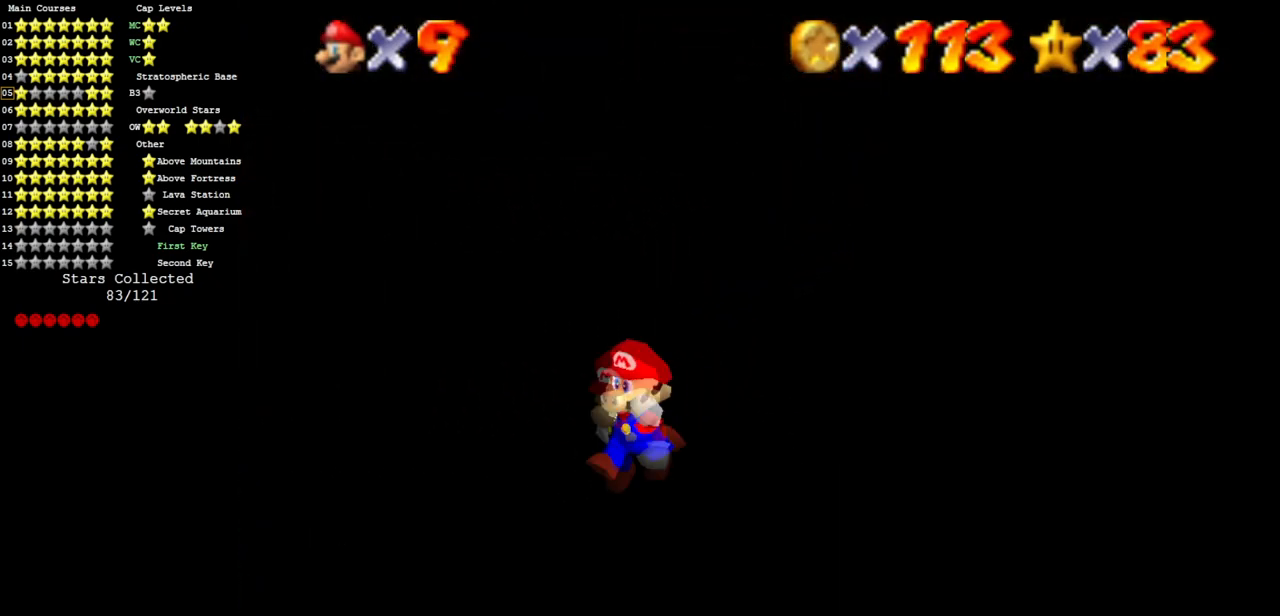
{"buttons": [], "left_stick": "up-right", "events": [[451, "left_stick", "up-right"]]}
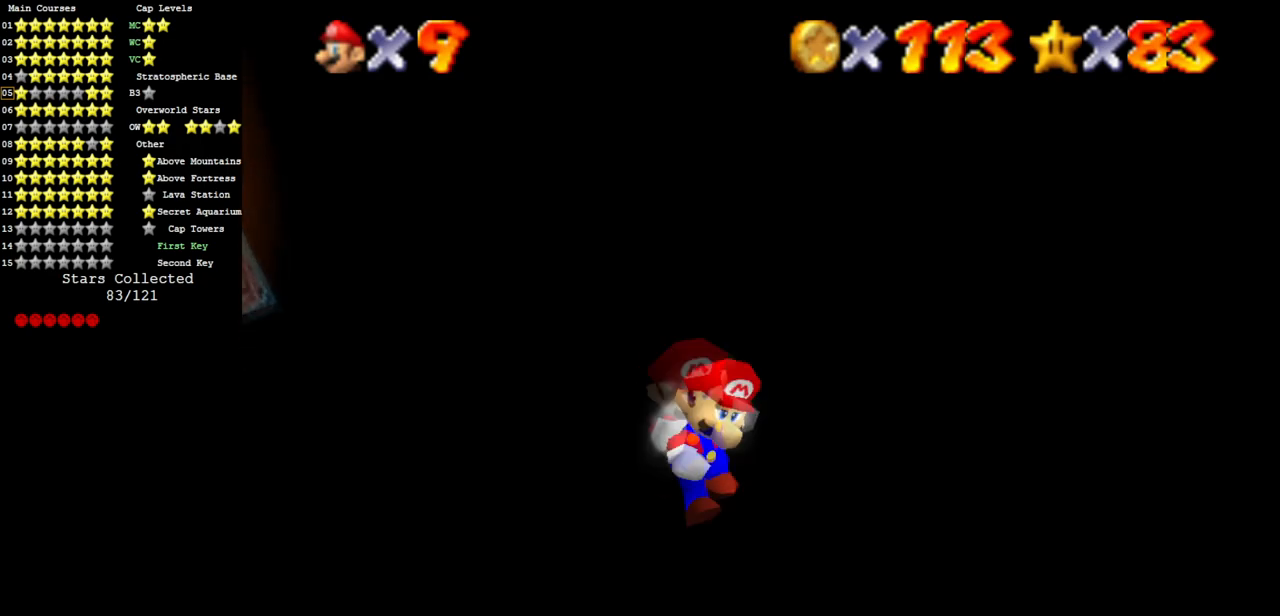
{"buttons": [], "left_stick": "up", "events": [[16, "A", "down"], [200, "A", "up"], [200, "left_stick", "up"]]}
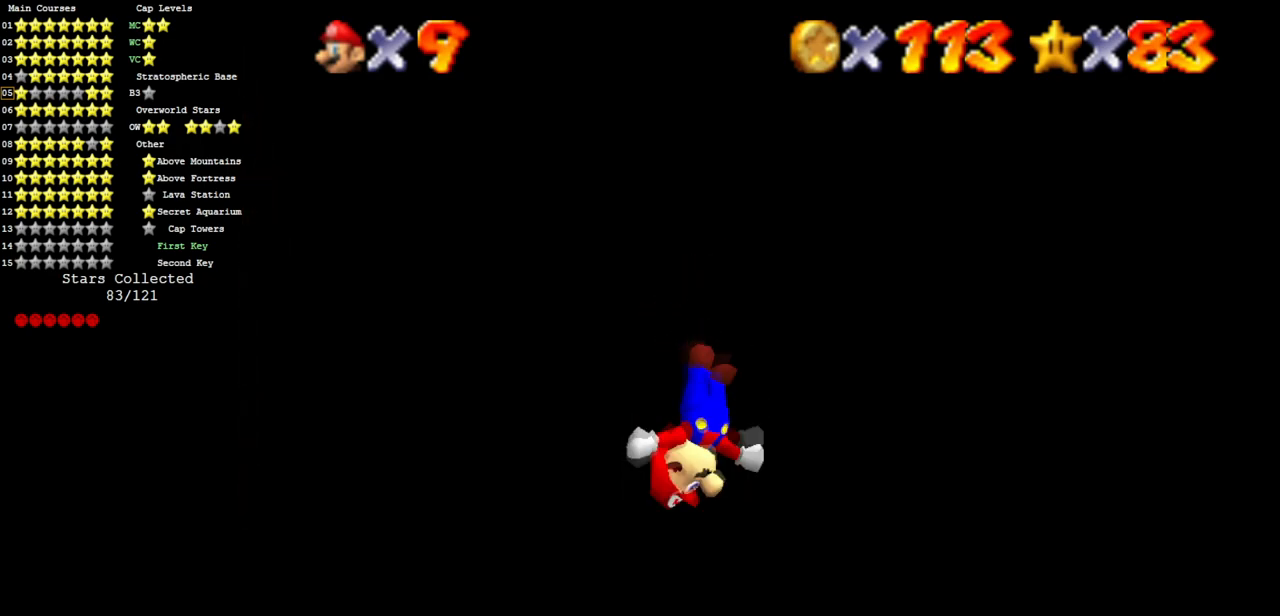
{"buttons": ["A"], "left_stick": "up-left", "events": [[150, "left_stick", "up-left"], [234, "A", "down"]]}
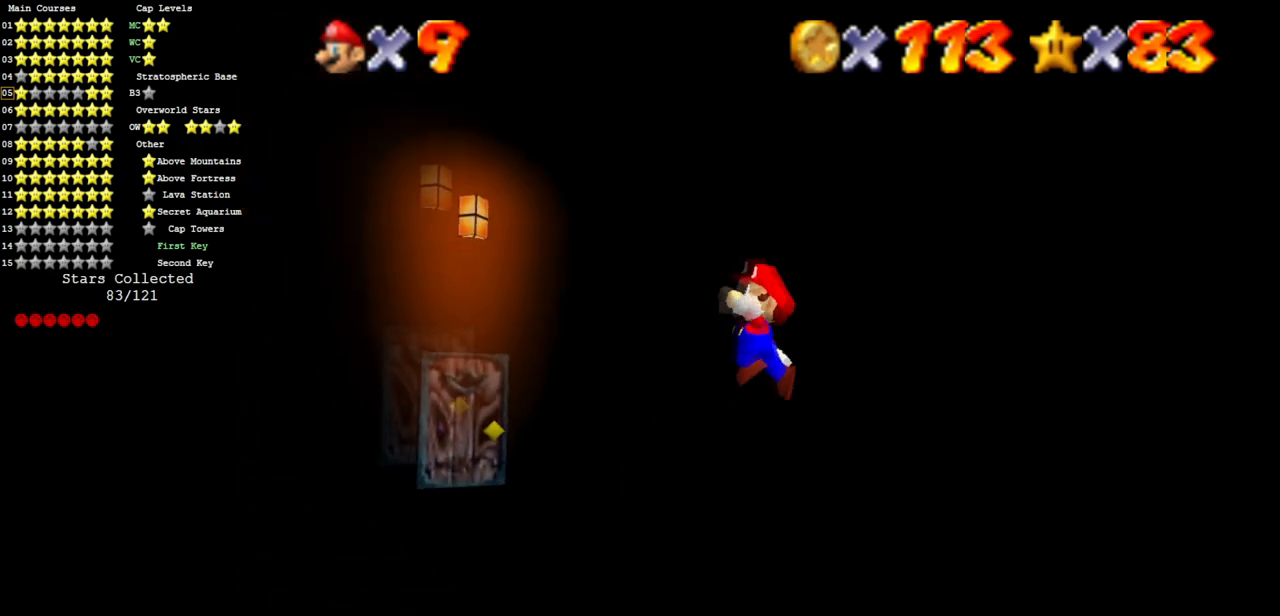
{"buttons": [], "left_stick": "up-left", "events": [[350, "A", "up"]]}